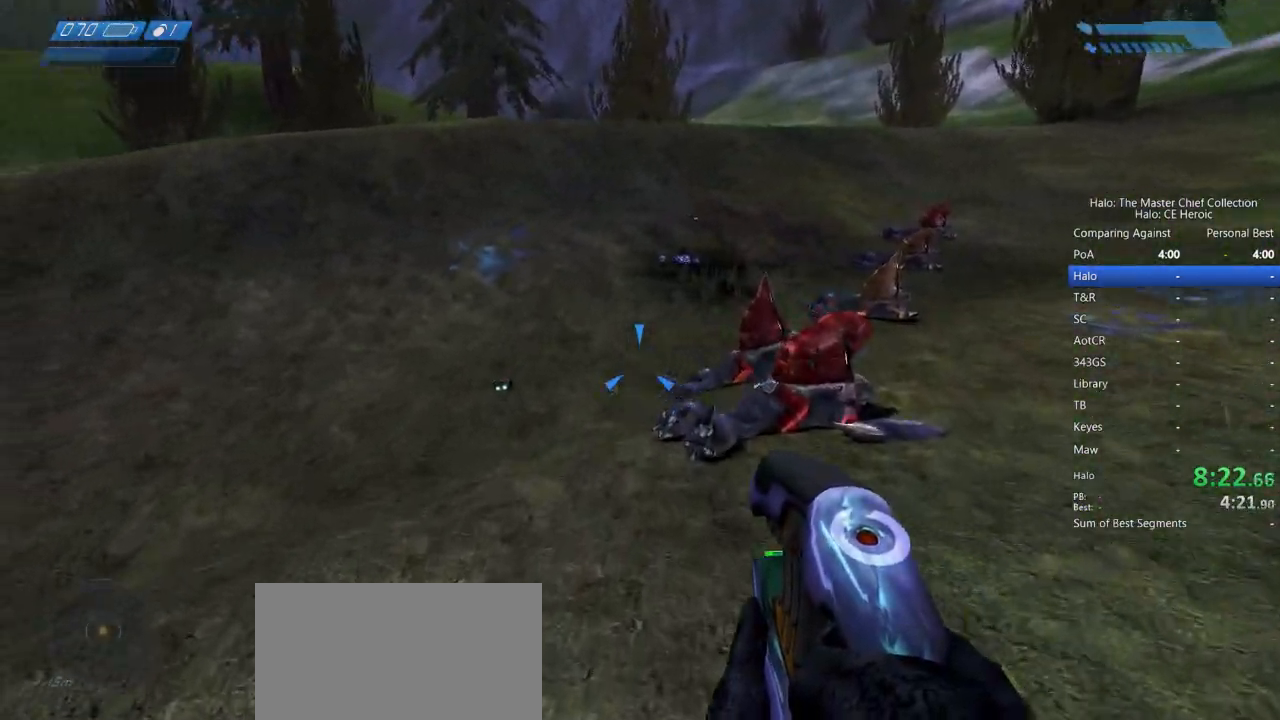
Gameplay with keyboard and mouse; each line is a JSON object with the keys and mouse buttons held at the frame after it. "events" lists presses ("down") and releases ("up") of "a", "alt", "c", "caps_lock", "ctrl", "d", "e", "escape", "f", "g", "q", "r", "s", "shift", "space", "tab", "v", "w", "x", "z", "mouse_left", "mouse_right", "mouse_mb4" and "mouse_mb5" between this image and that frame as [ms after this image, input, new state], when the widget could be followed in between. "mouse_left", "mouse_right", "mouse_mb4", "mouse_mb5" = the "left", "right", "mb4", "mb5" buttons of the "mouse" list. No other keys are recorded. Not read: mouse_move.
{"keys": ["w"], "mouse": [], "events": []}
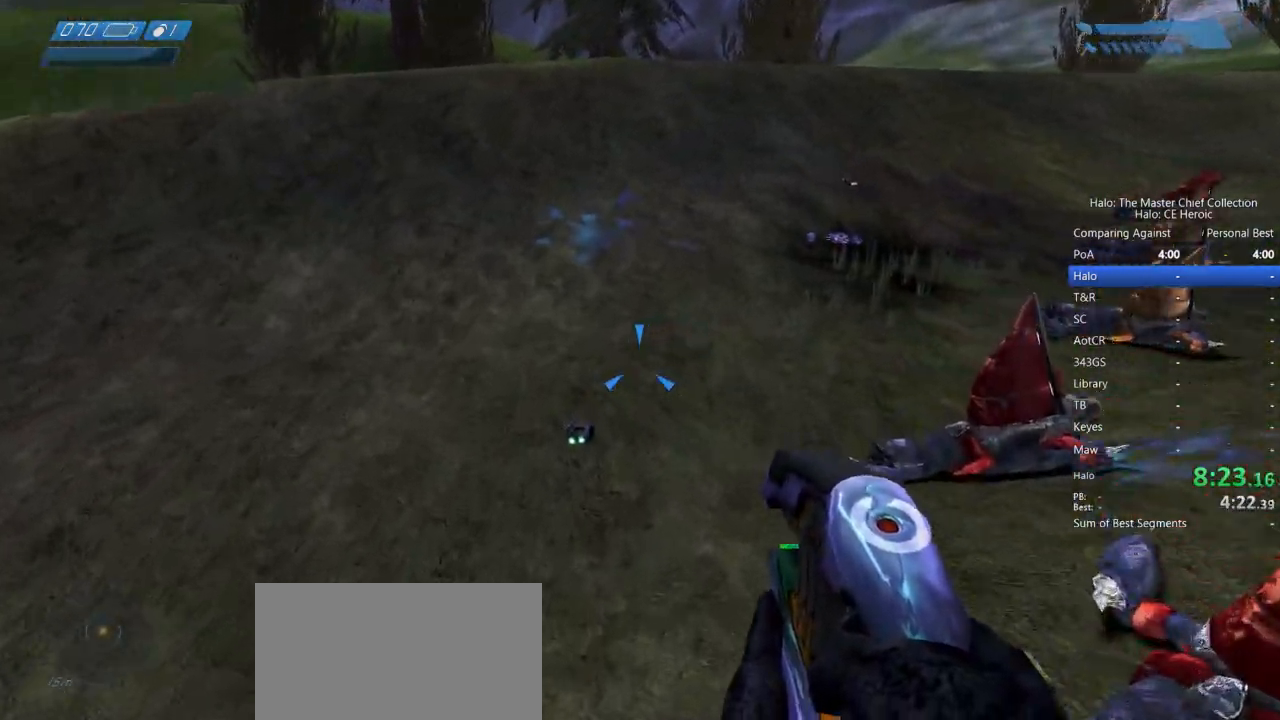
{"keys": ["g", "w"], "mouse": [], "events": [[500, "g", "down"]]}
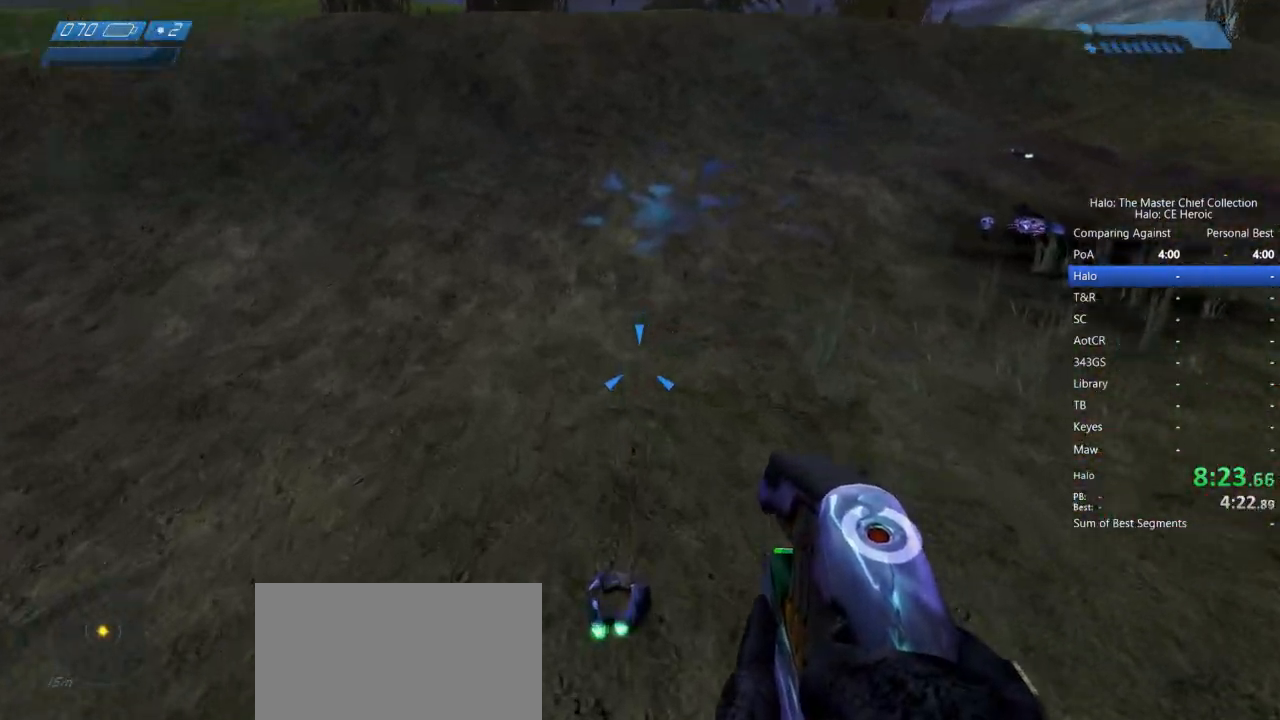
{"keys": ["e", "w"], "mouse": [], "events": [[50, "g", "up"], [250, "e", "down"]]}
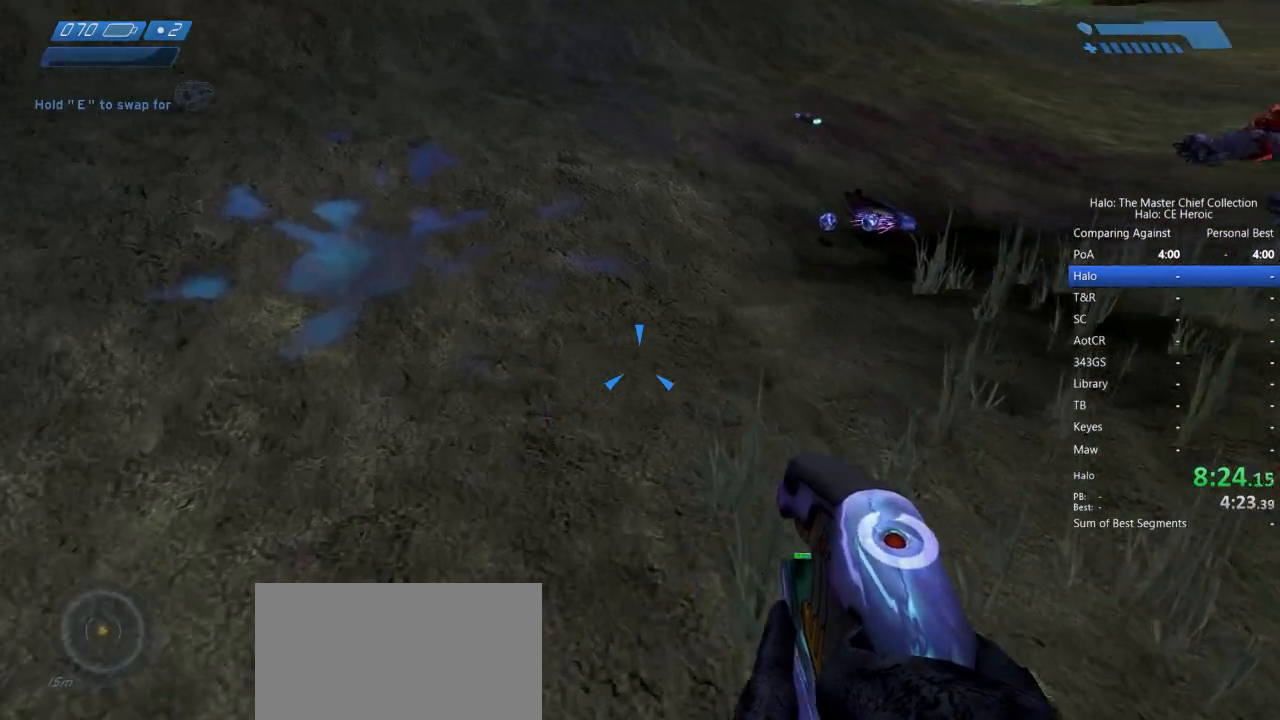
{"keys": ["w"], "mouse": [], "events": [[350, "e", "up"]]}
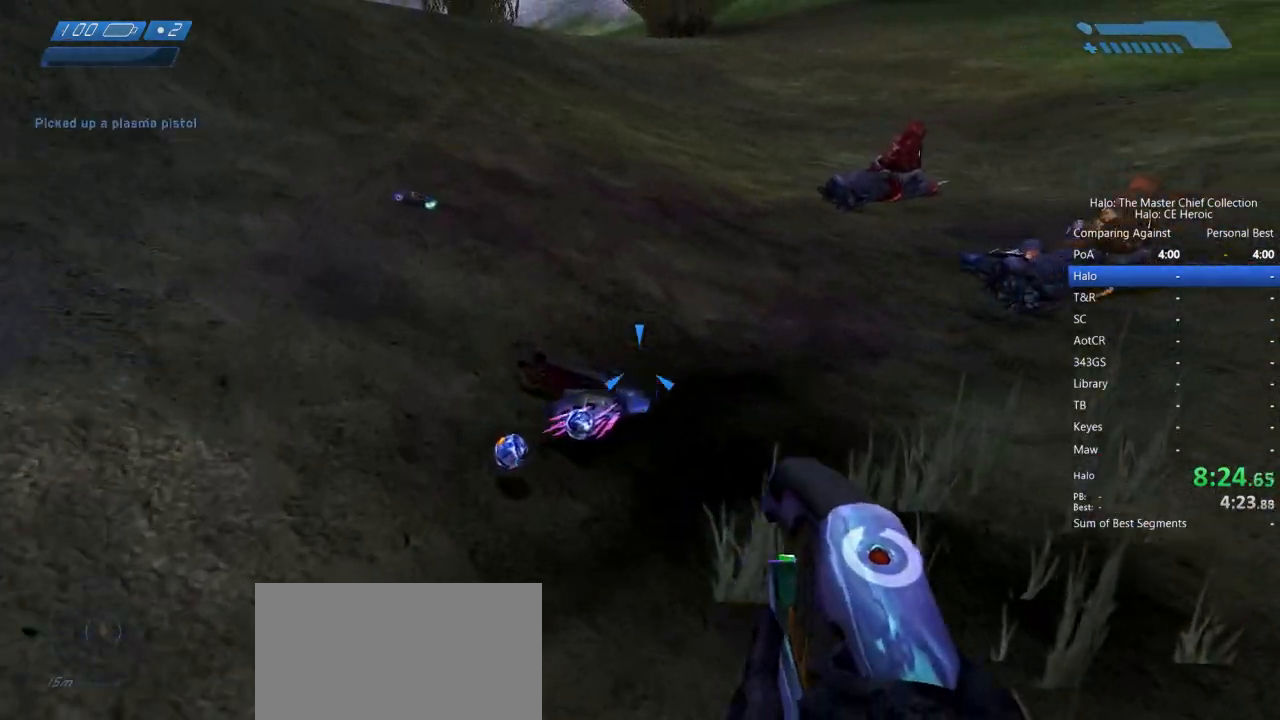
{"keys": [], "mouse": []}
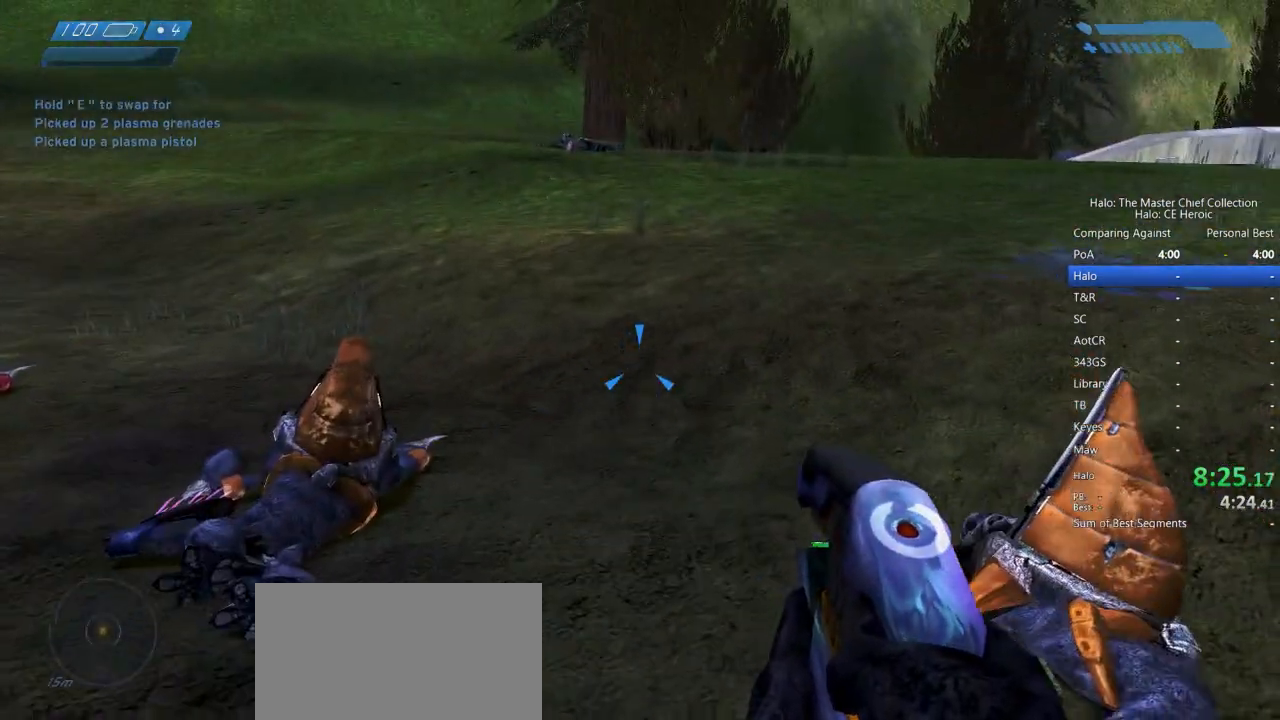
{"keys": ["s", "space"], "mouse": [], "events": [[150, "s", "down"], [433, "space", "down"]]}
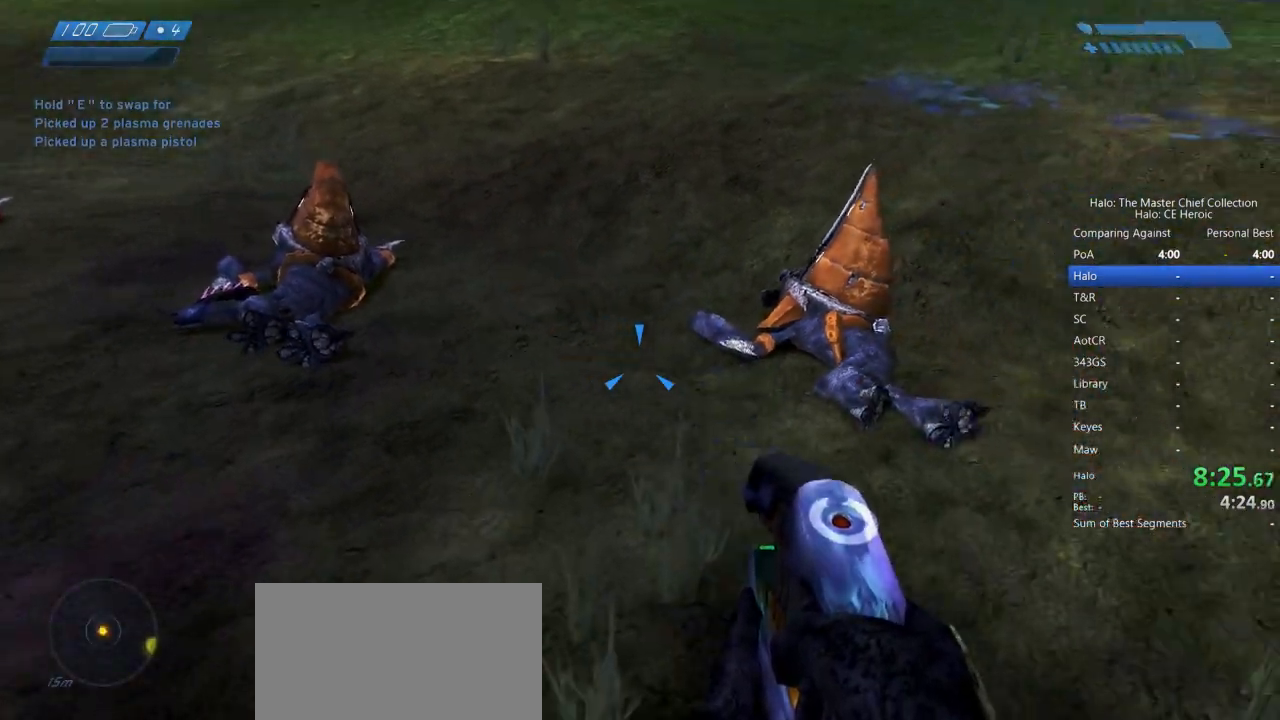
{"keys": ["d", "space"], "mouse": [], "events": [[17, "d", "down"], [450, "s", "up"]]}
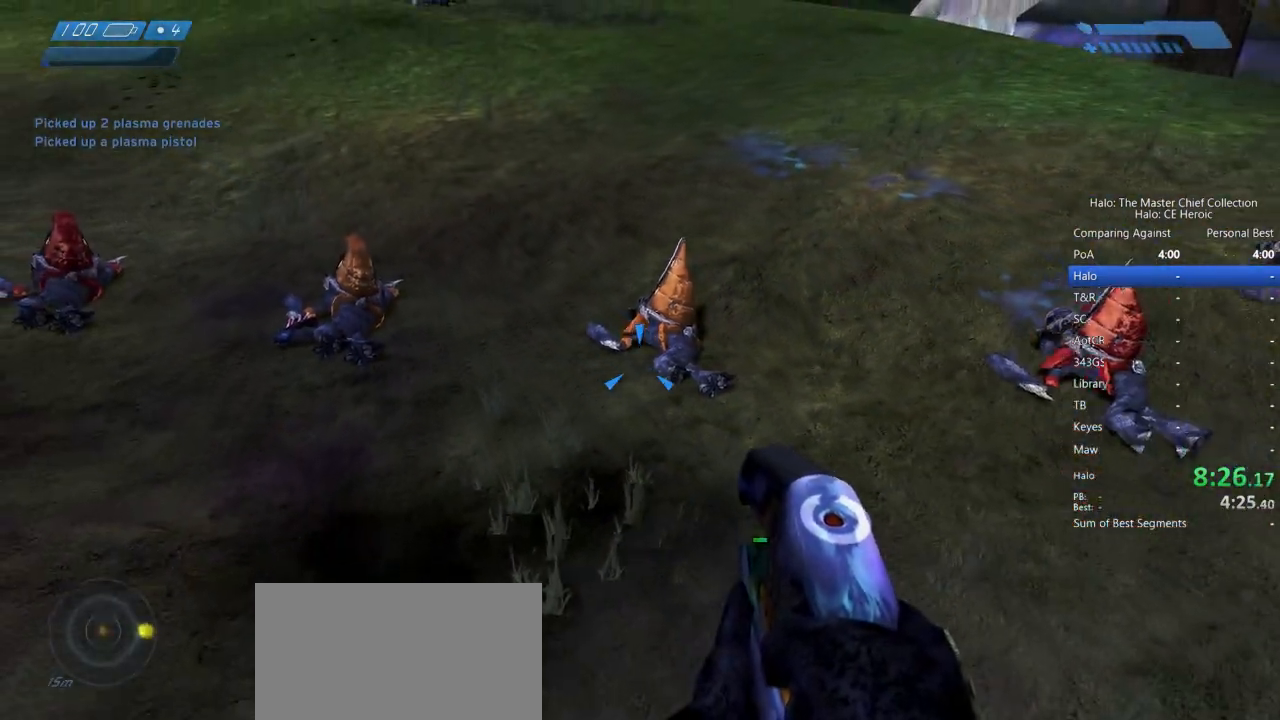
{"keys": ["d", "w"], "mouse": [], "events": [[133, "space", "up"], [167, "w", "down"]]}
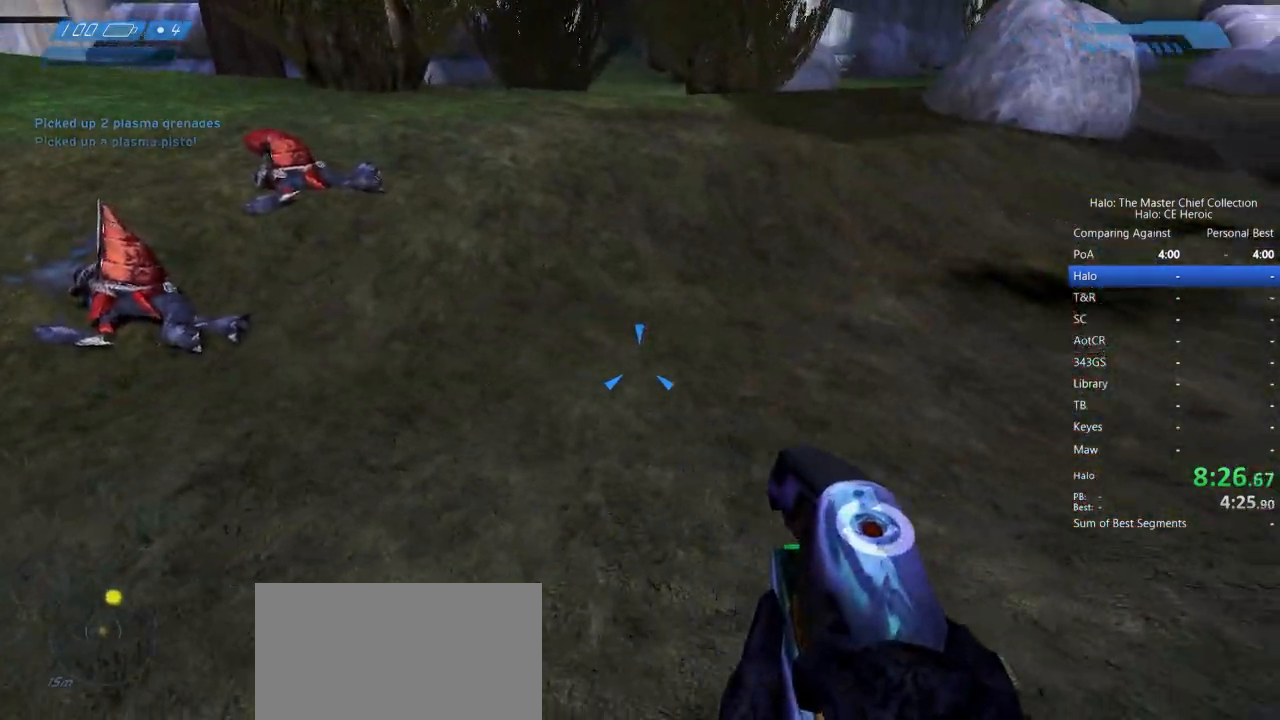
{"keys": ["w"], "mouse": []}
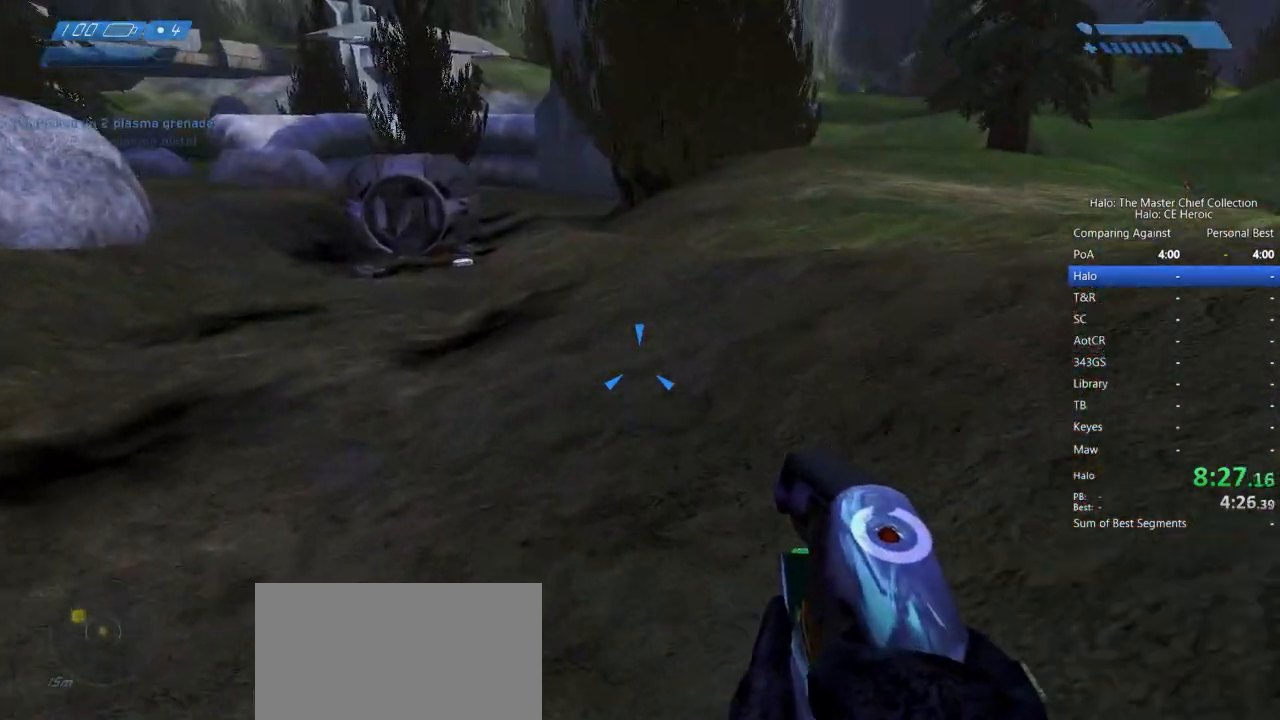
{"keys": ["space", "w"], "mouse": [], "events": [[350, "space", "down"]]}
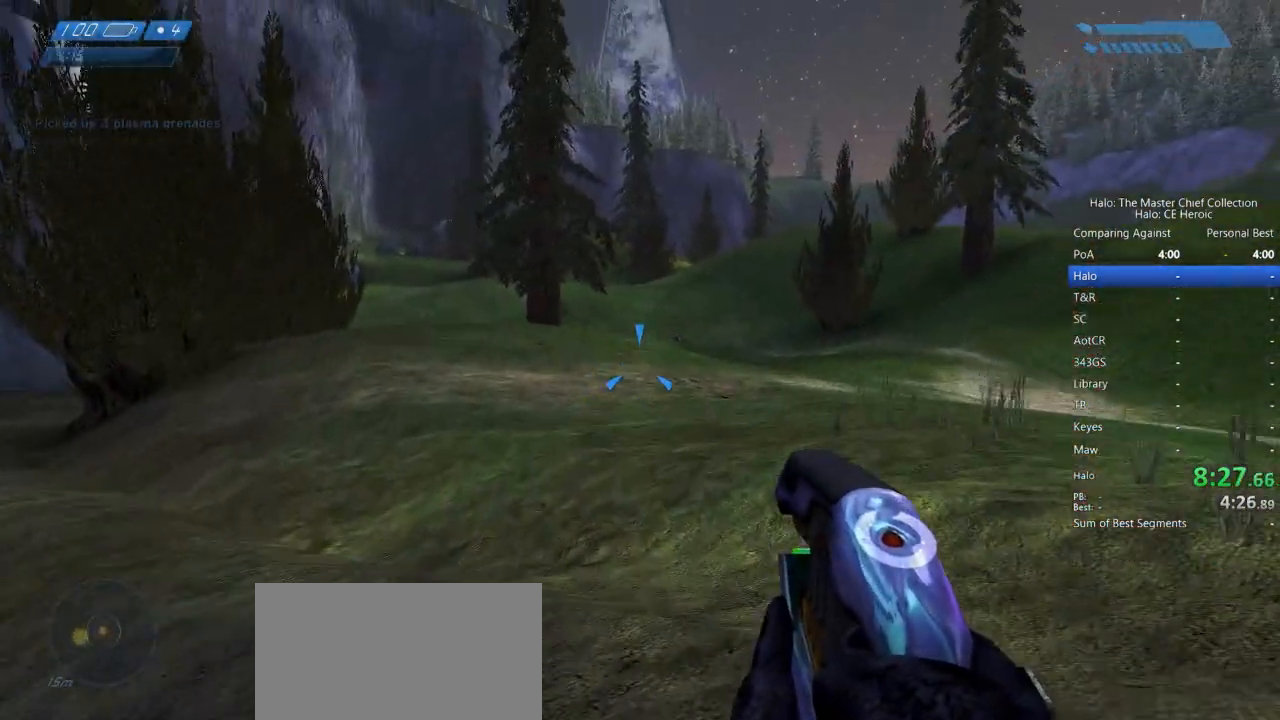
{"keys": ["w"], "mouse": [], "events": [[450, "space", "up"]]}
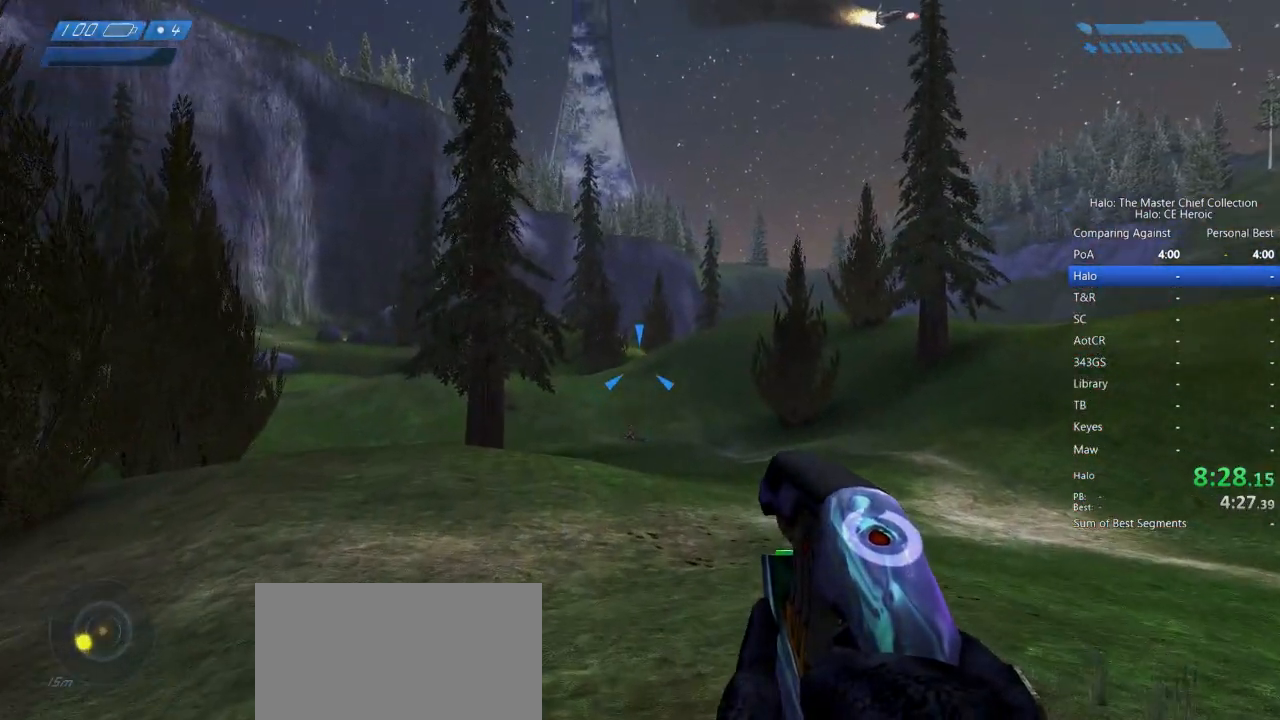
{"keys": ["w"], "mouse": []}
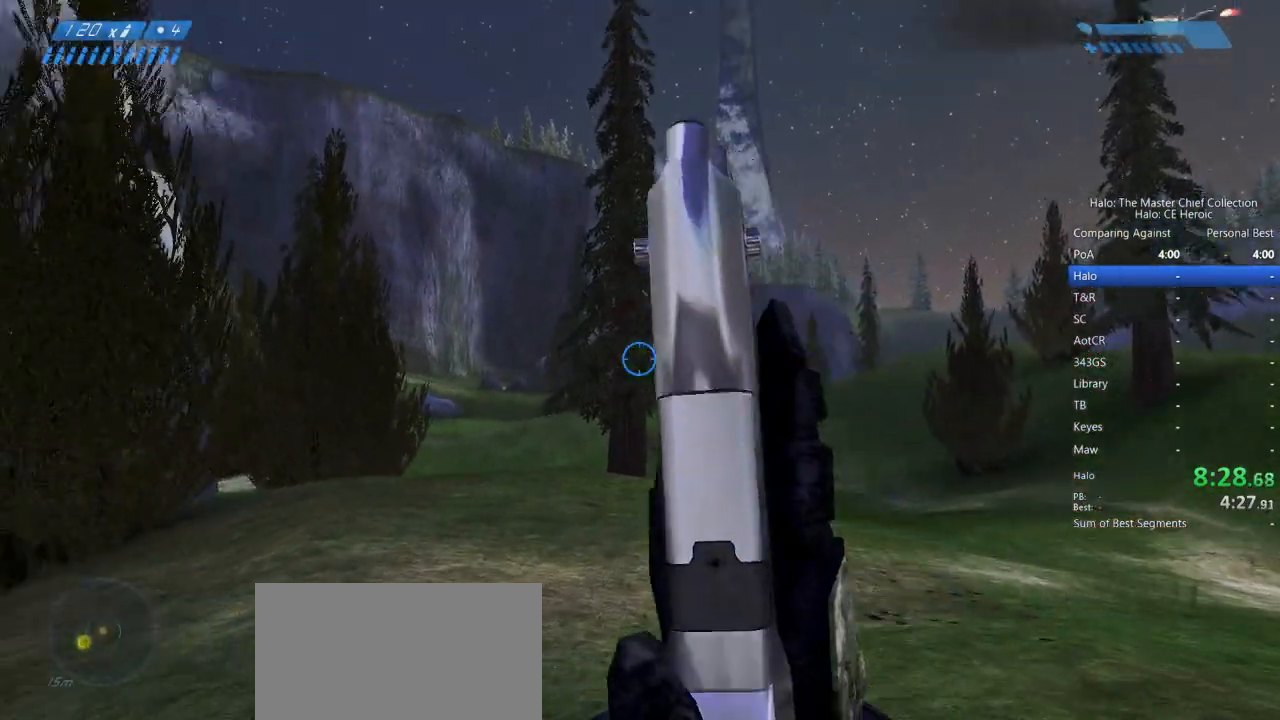
{"keys": ["space", "w"], "mouse": [], "events": [[300, "space", "down"]]}
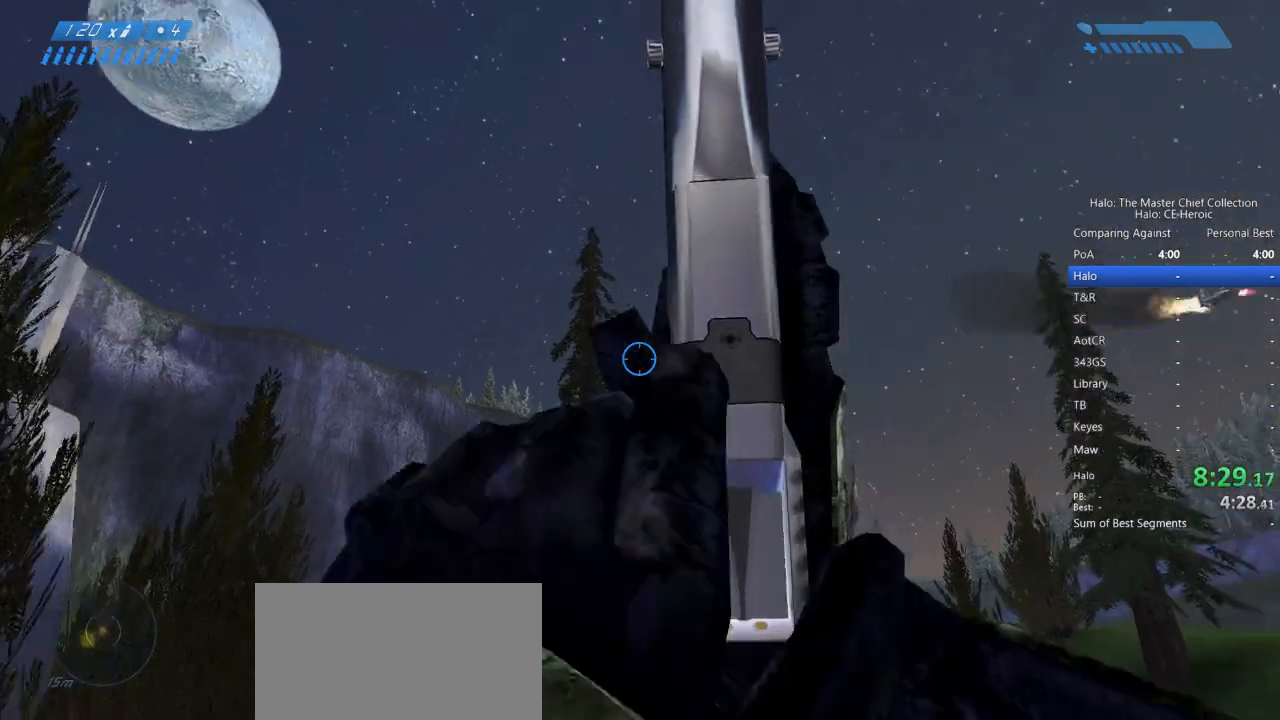
{"keys": ["a", "w"], "mouse": [], "events": [[33, "a", "down"], [33, "space", "up"], [233, "r", "down"], [283, "r", "up"], [367, "r", "down"], [417, "r", "up"]]}
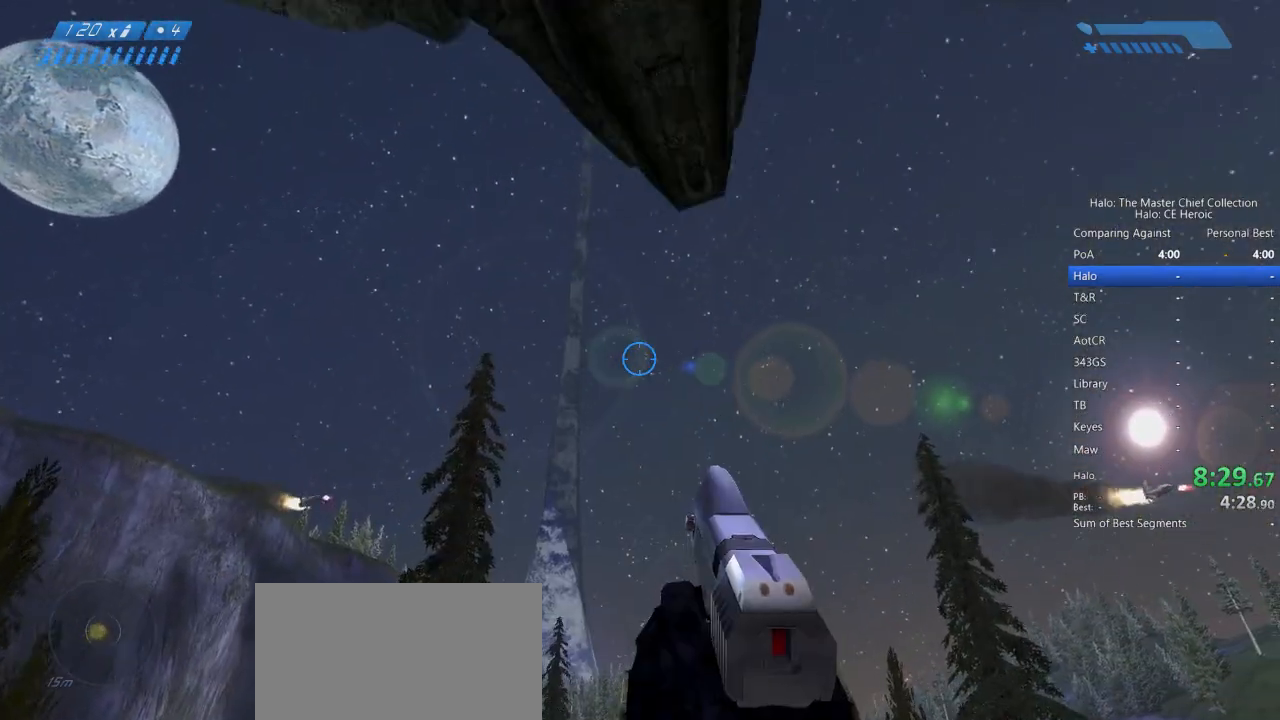
{"keys": ["w"], "mouse": [], "events": [[250, "a", "up"]]}
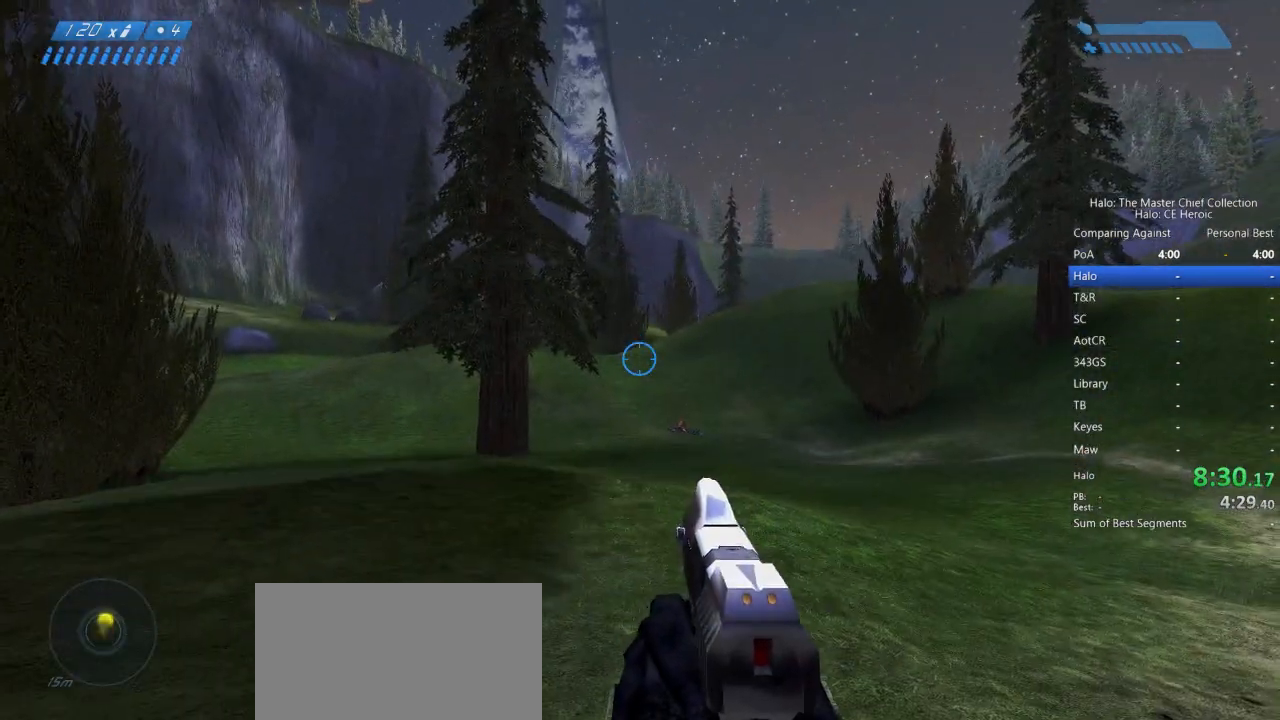
{"keys": ["space", "w"], "mouse": [], "events": [[200, "space", "down"]]}
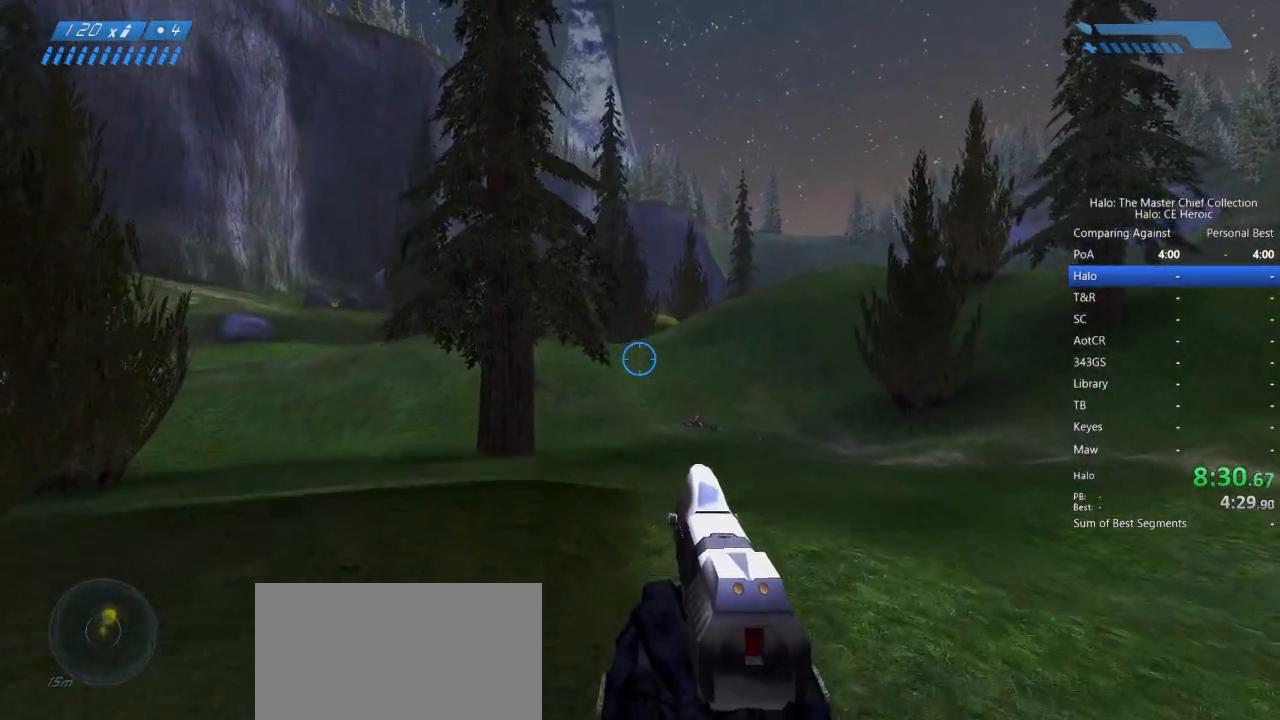
{"keys": ["space", "w"], "mouse": [], "events": []}
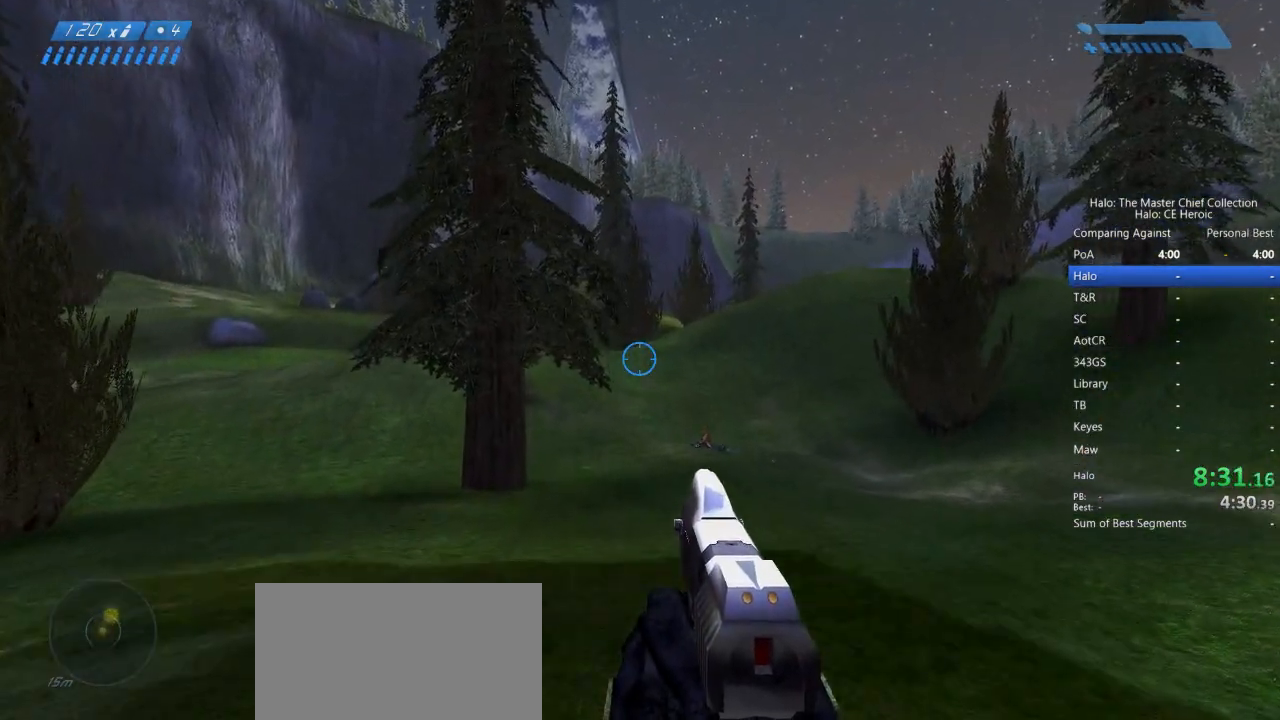
{"keys": ["a", "w"], "mouse": [], "events": [[150, "space", "up"], [300, "a", "down"]]}
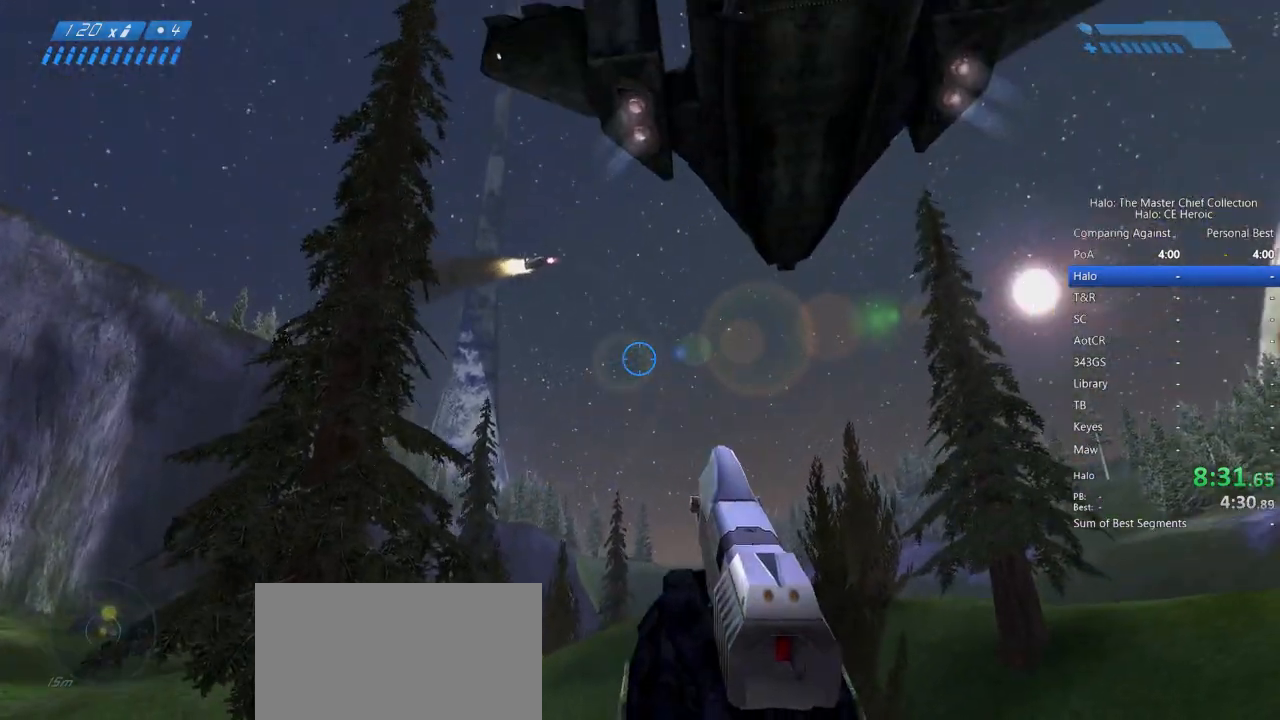
{"keys": ["a", "w"], "mouse": [], "events": []}
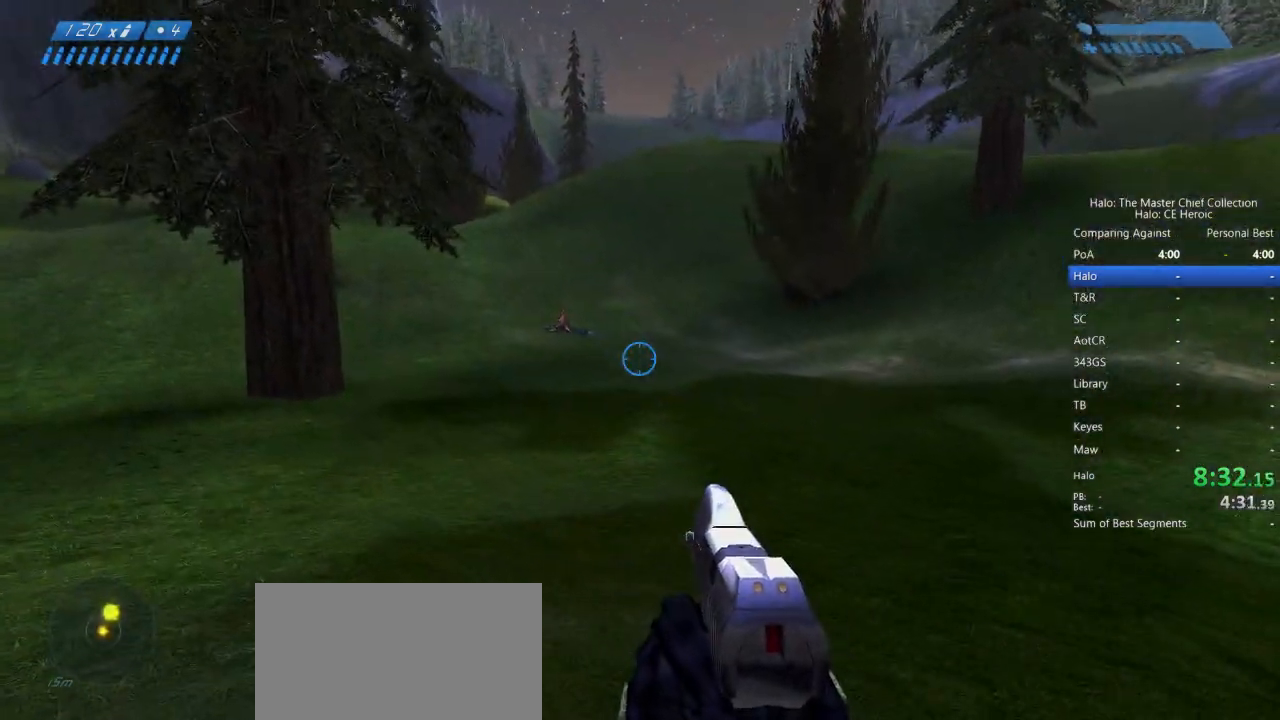
{"keys": ["a", "w"], "mouse": []}
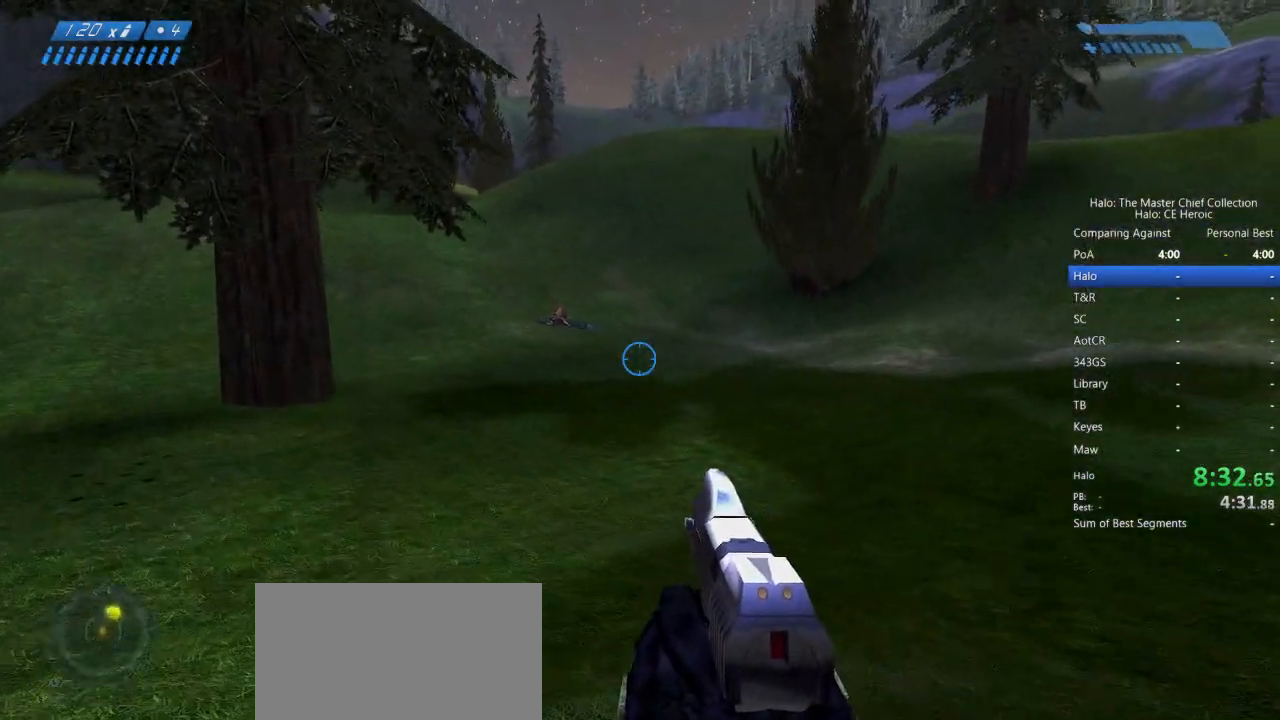
{"keys": [], "mouse": [], "events": [[283, "w", "up"], [333, "a", "up"]]}
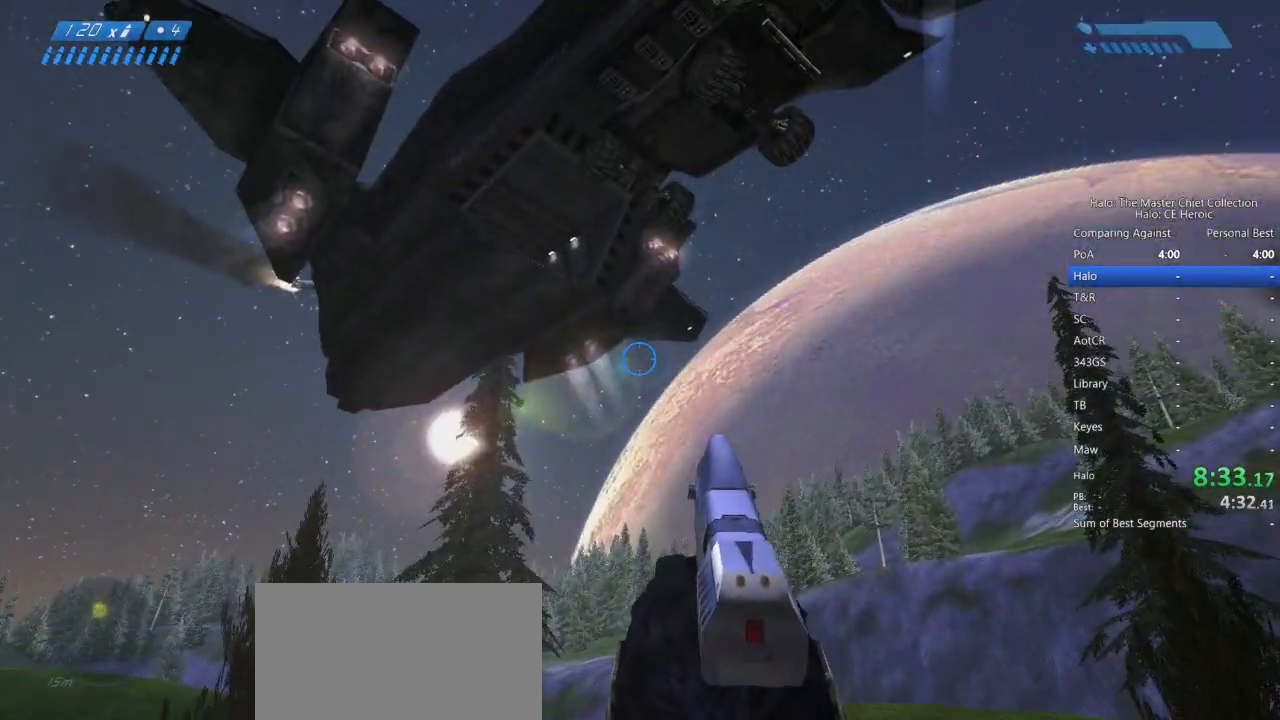
{"keys": [], "mouse": [], "events": []}
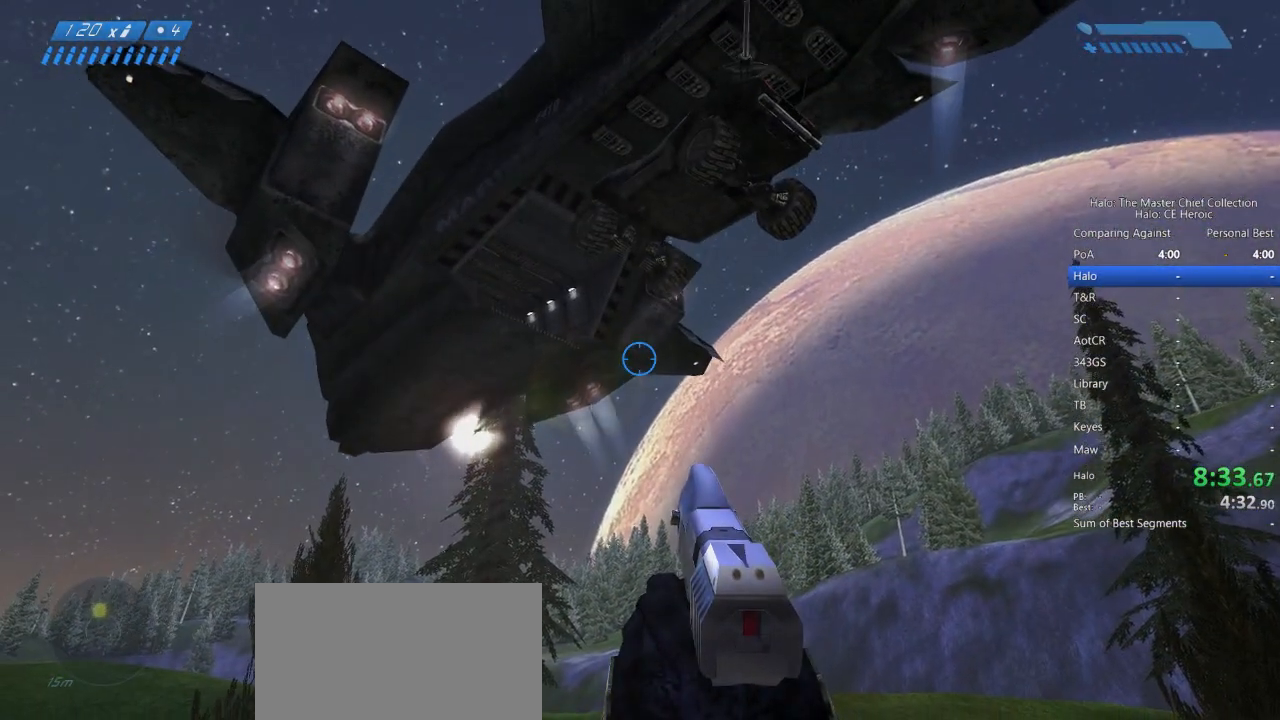
{"keys": ["a", "w"], "mouse": [], "events": [[467, "a", "down"], [467, "w", "down"]]}
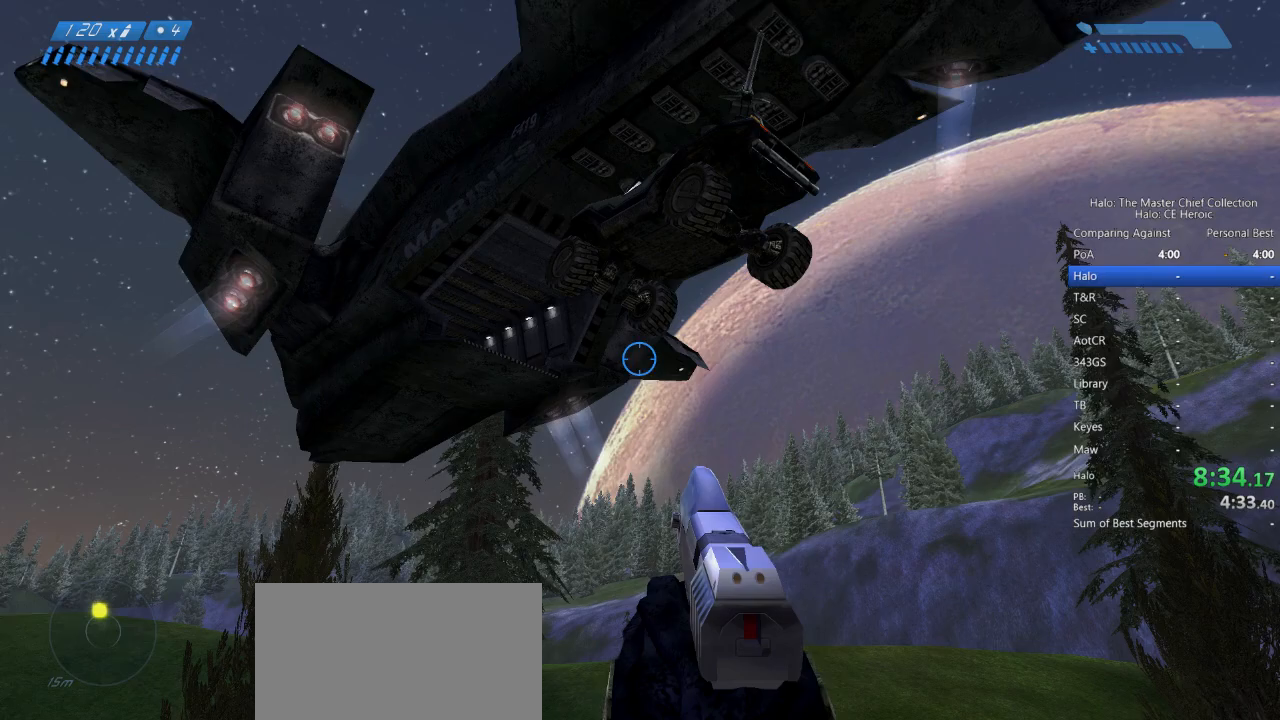
{"keys": [], "mouse": [], "events": [[183, "a", "up"], [183, "w", "up"]]}
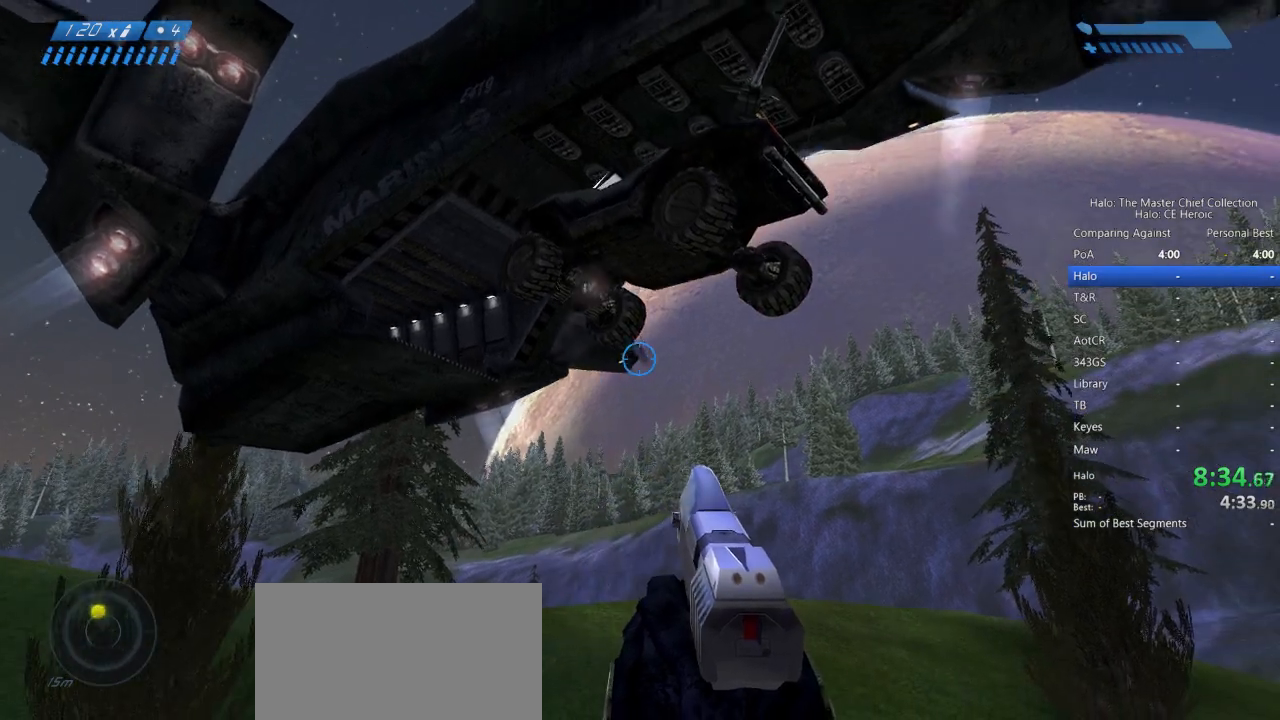
{"keys": [], "mouse": [], "events": []}
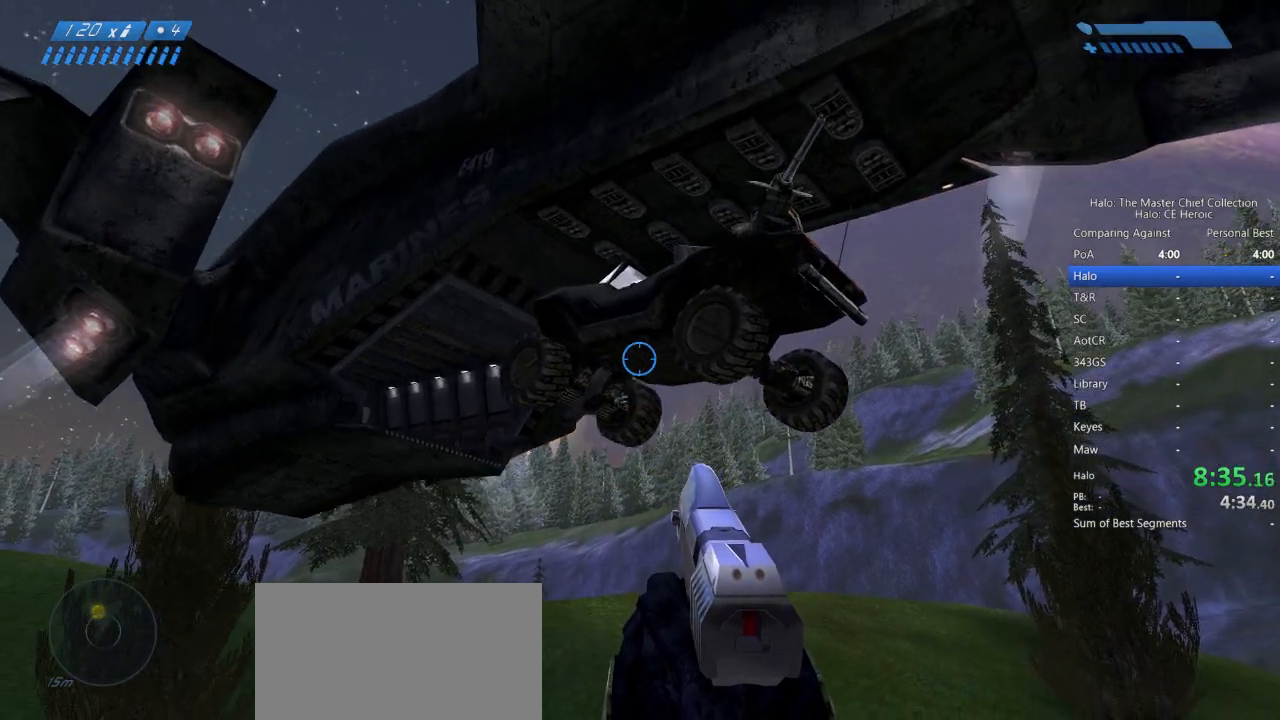
{"keys": [], "mouse": [], "events": []}